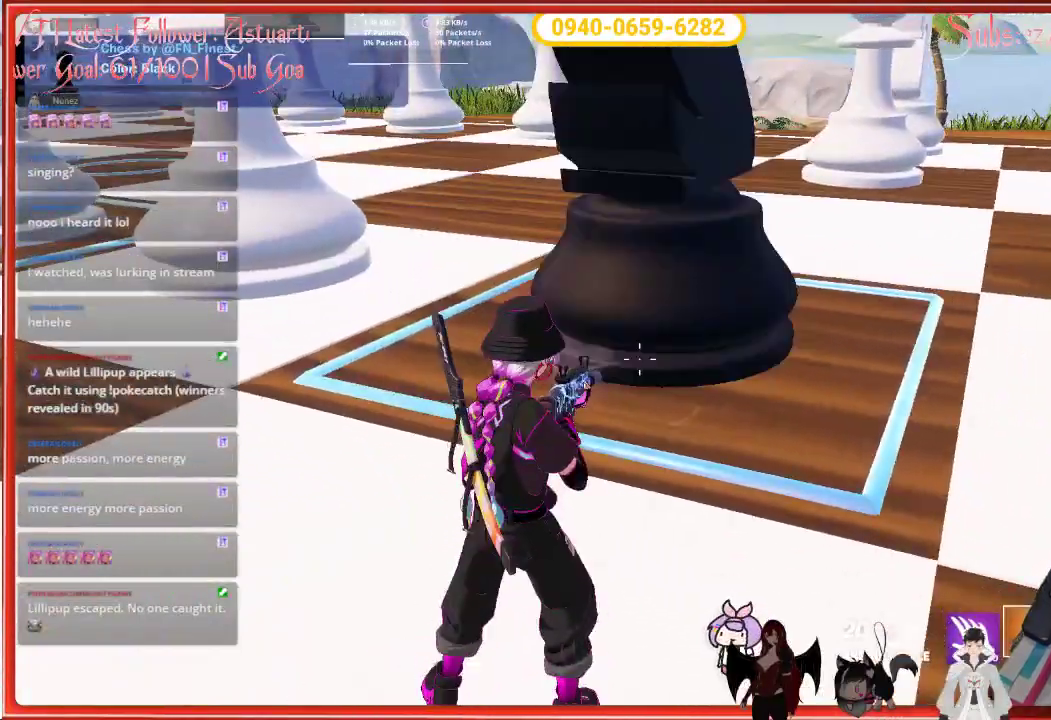
Gameplay with a controller (Xbox layout); each line is a JSON object with the inputs held at the frame after it. "events" lists button and stick changes between this image and that frame as [ms after this image, input, new state], when the widget could be followed in between.
{"buttons": [], "left_stick": "up-left", "right_stick": "center", "events": []}
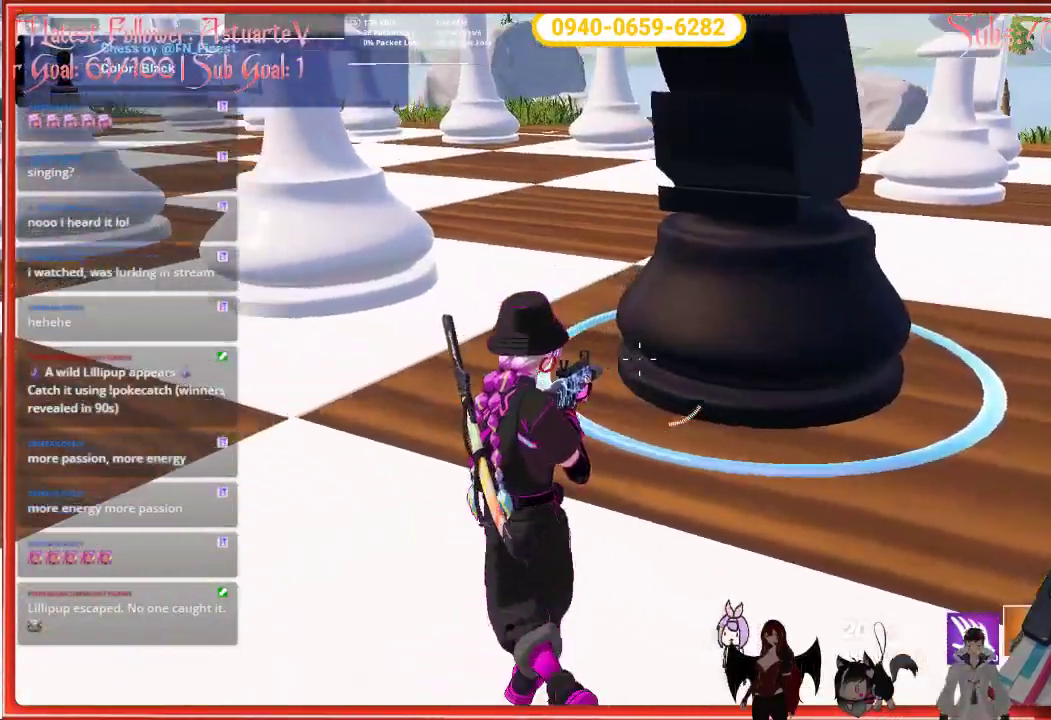
{"buttons": [], "left_stick": "up-left", "right_stick": "up-left", "events": [[17, "right_stick", "up-left"]]}
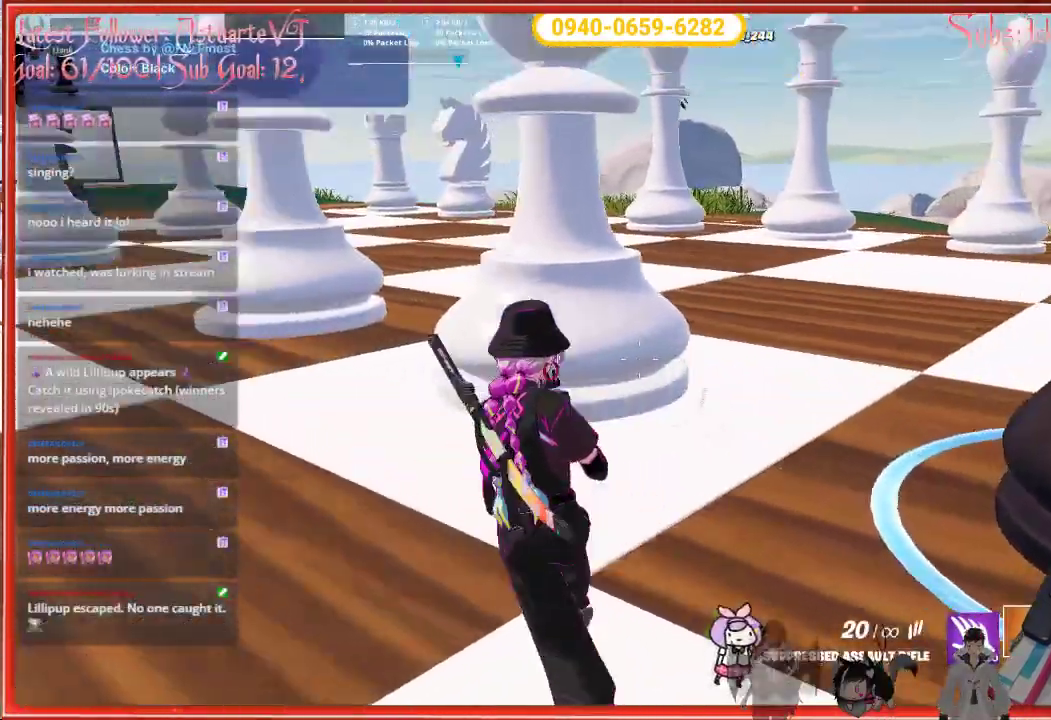
{"buttons": [], "left_stick": "up-left", "right_stick": "left", "events": [[350, "right_stick", "left"]]}
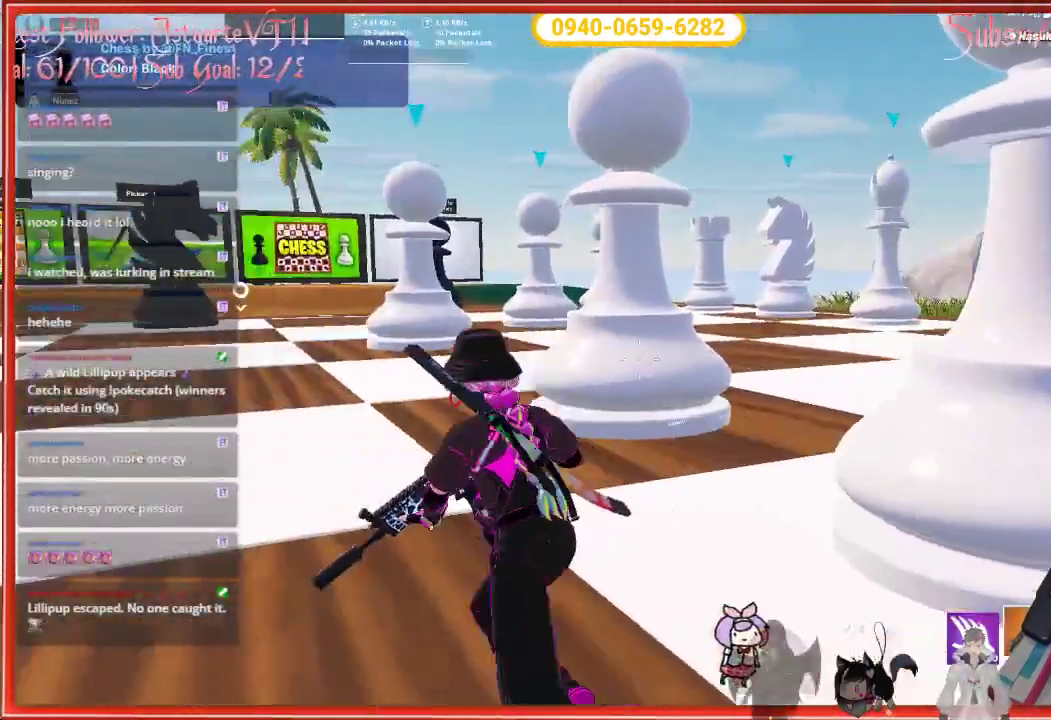
{"buttons": [], "left_stick": "up-left", "right_stick": "left", "events": []}
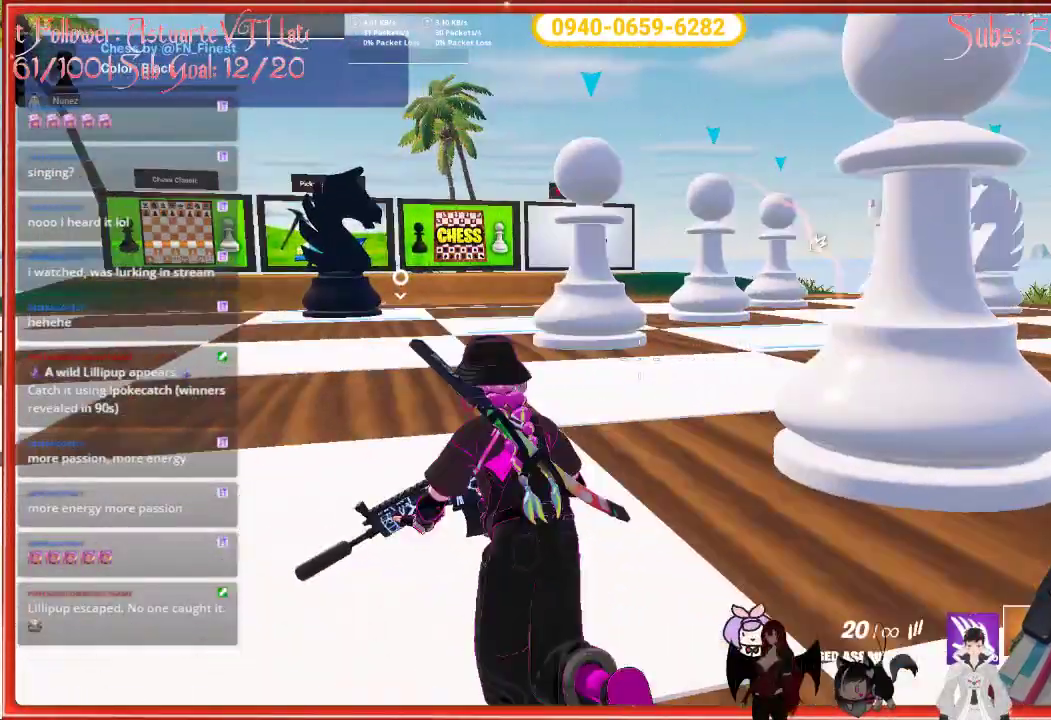
{"buttons": ["L3"], "left_stick": "up-left", "right_stick": "center", "events": [[150, "right_stick", "center"], [433, "L3", "down"]]}
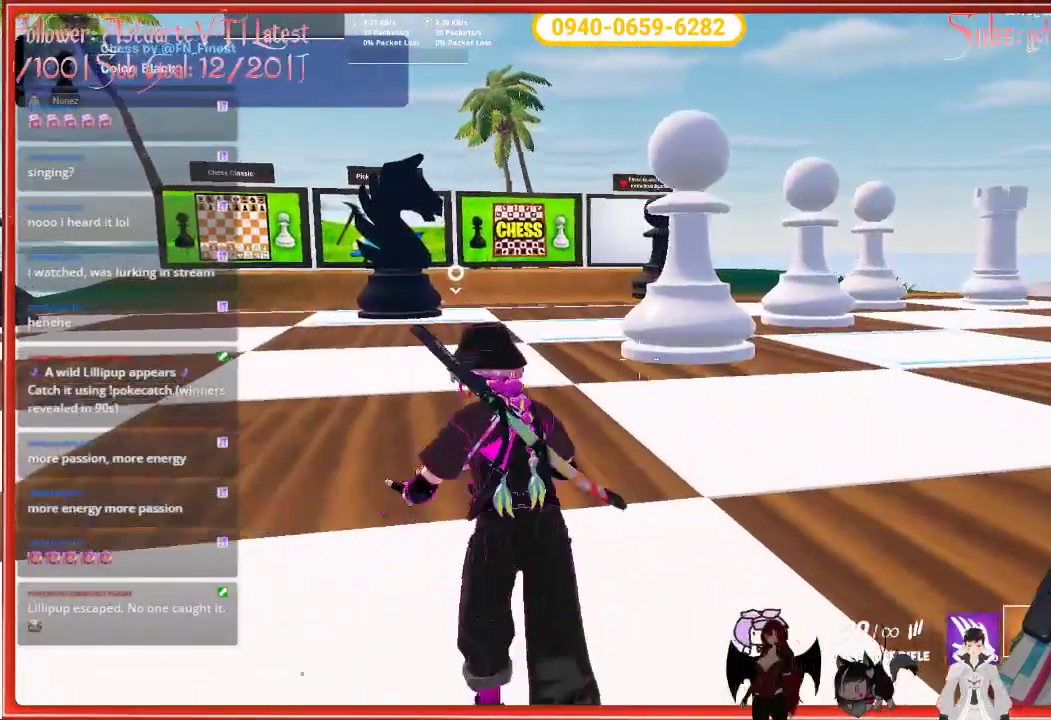
{"buttons": [], "left_stick": "down-right", "right_stick": "right", "events": [[50, "right_stick", "right"], [83, "L3", "up"], [350, "left_stick", "center"], [483, "left_stick", "down-right"]]}
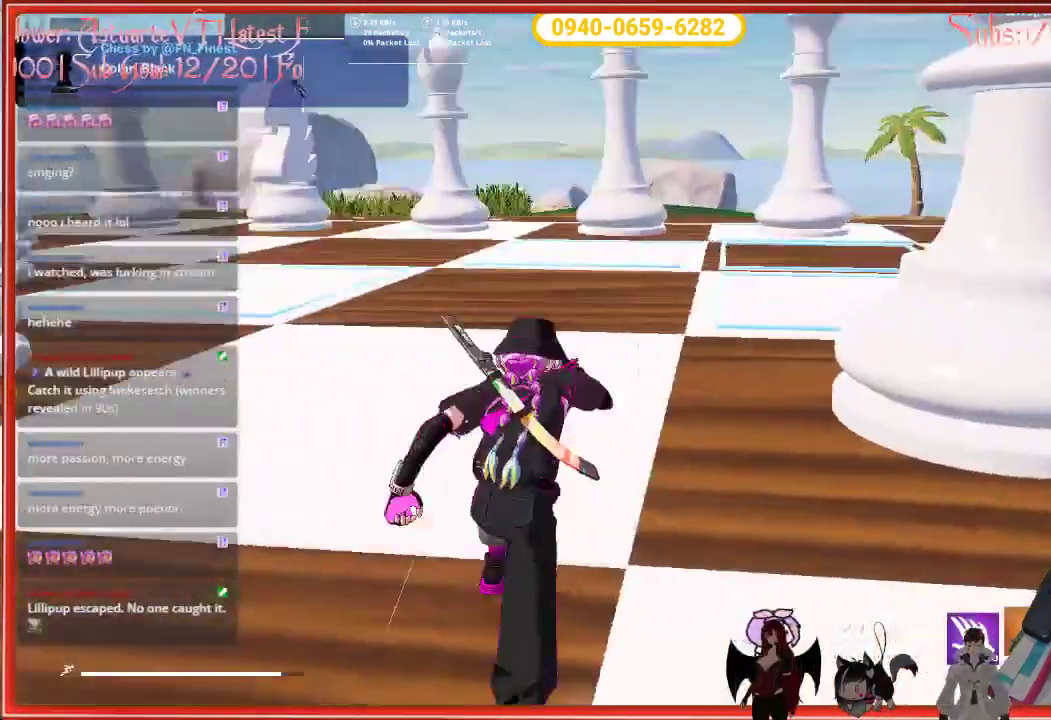
{"buttons": [], "left_stick": "right", "right_stick": "center", "events": [[233, "left_stick", "right"], [400, "right_stick", "center"]]}
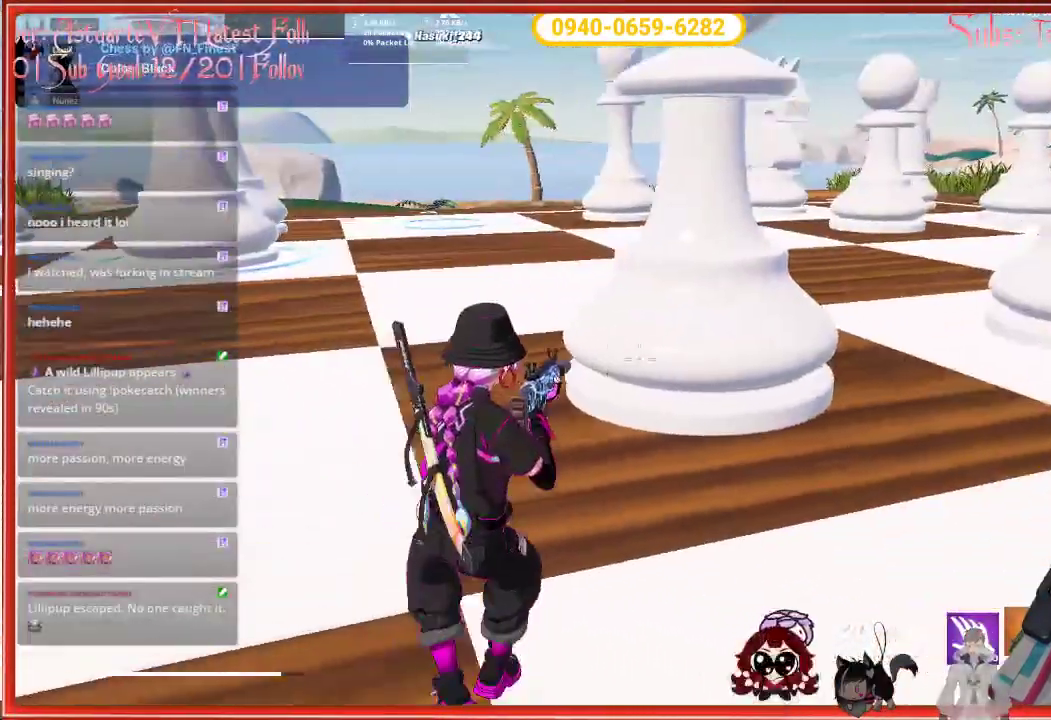
{"buttons": [], "left_stick": "right", "right_stick": "up", "events": [[17, "left_stick", "up-right"], [167, "left_stick", "right"], [367, "right_stick", "up"]]}
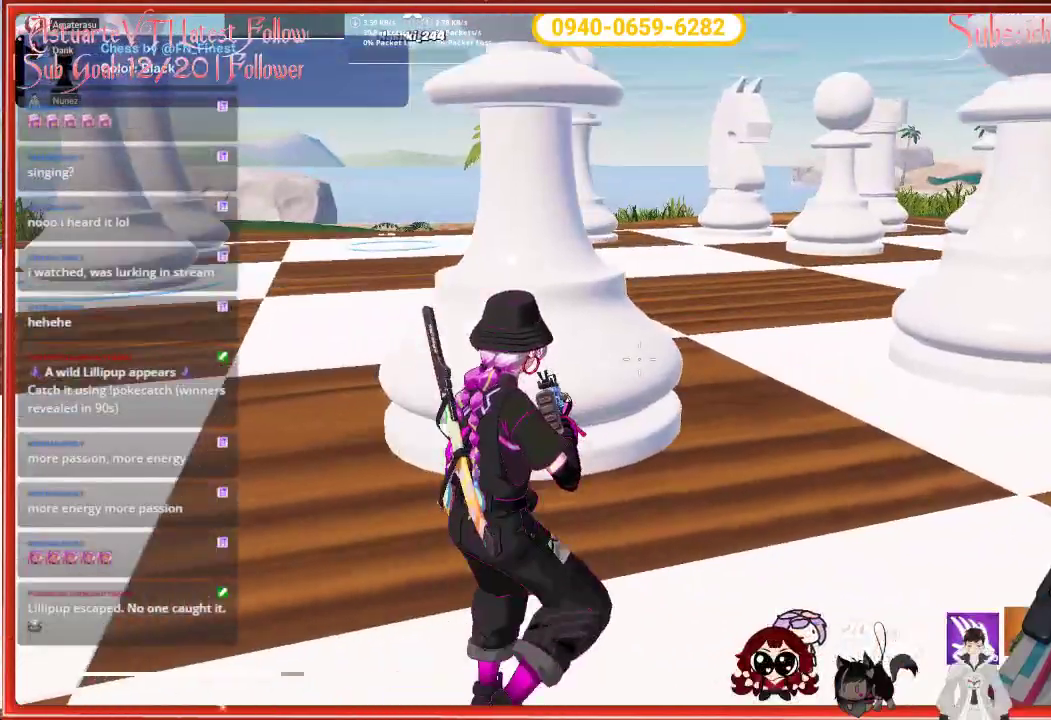
{"buttons": [], "left_stick": "right", "right_stick": "left", "events": [[133, "right_stick", "center"], [400, "right_stick", "left"]]}
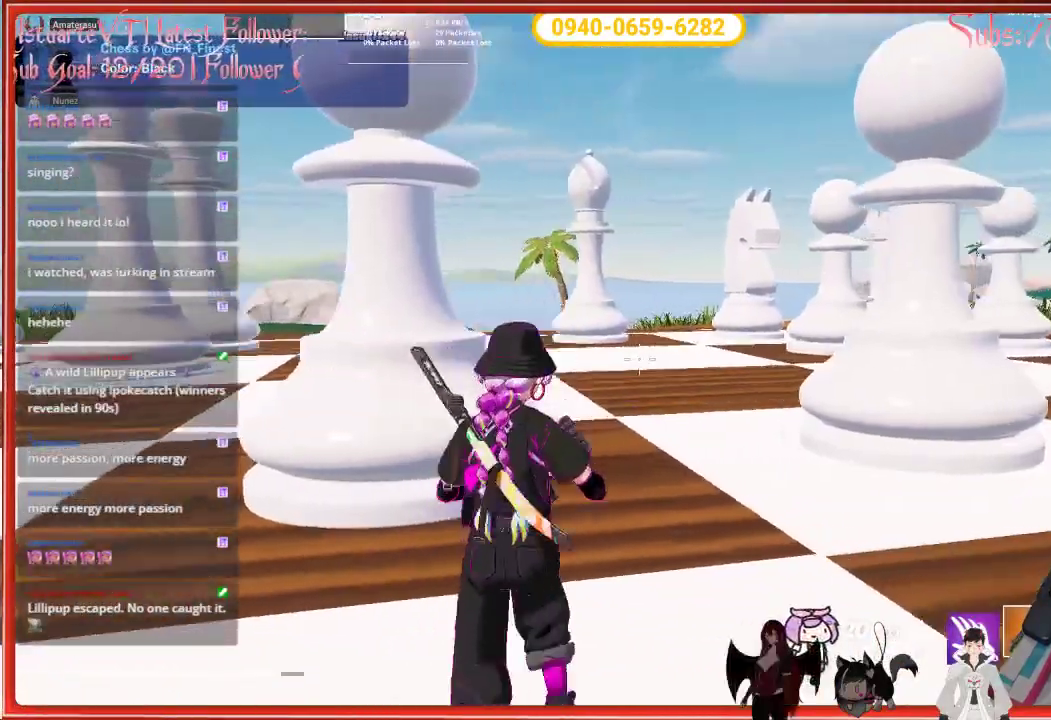
{"buttons": [], "left_stick": "down-left", "right_stick": "center", "events": [[33, "left_stick", "down-right"], [217, "left_stick", "down-left"], [433, "right_stick", "center"]]}
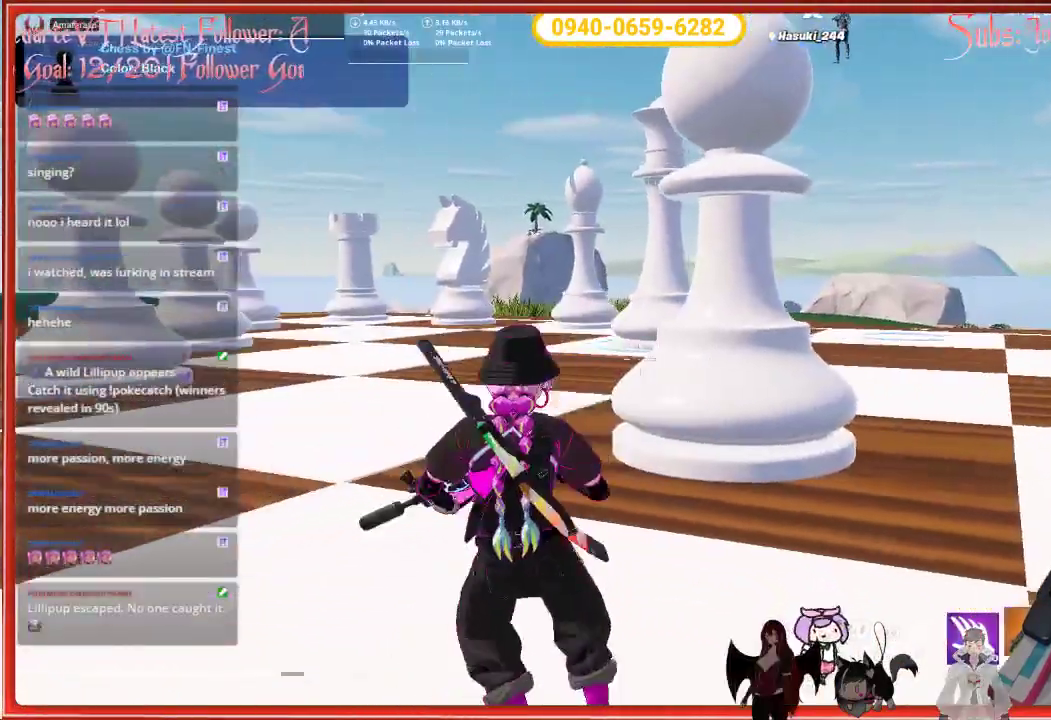
{"buttons": [], "left_stick": "left", "right_stick": "left", "events": [[117, "left_stick", "left"], [433, "right_stick", "left"]]}
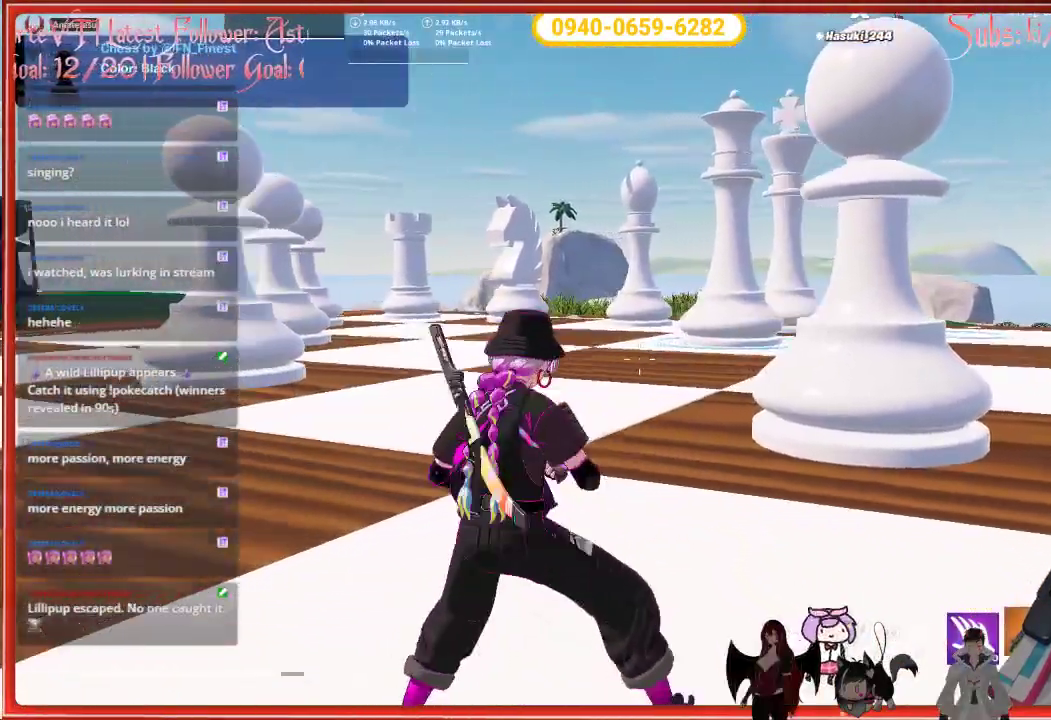
{"buttons": [], "left_stick": "up-left", "right_stick": "left", "events": [[183, "left_stick", "up-left"]]}
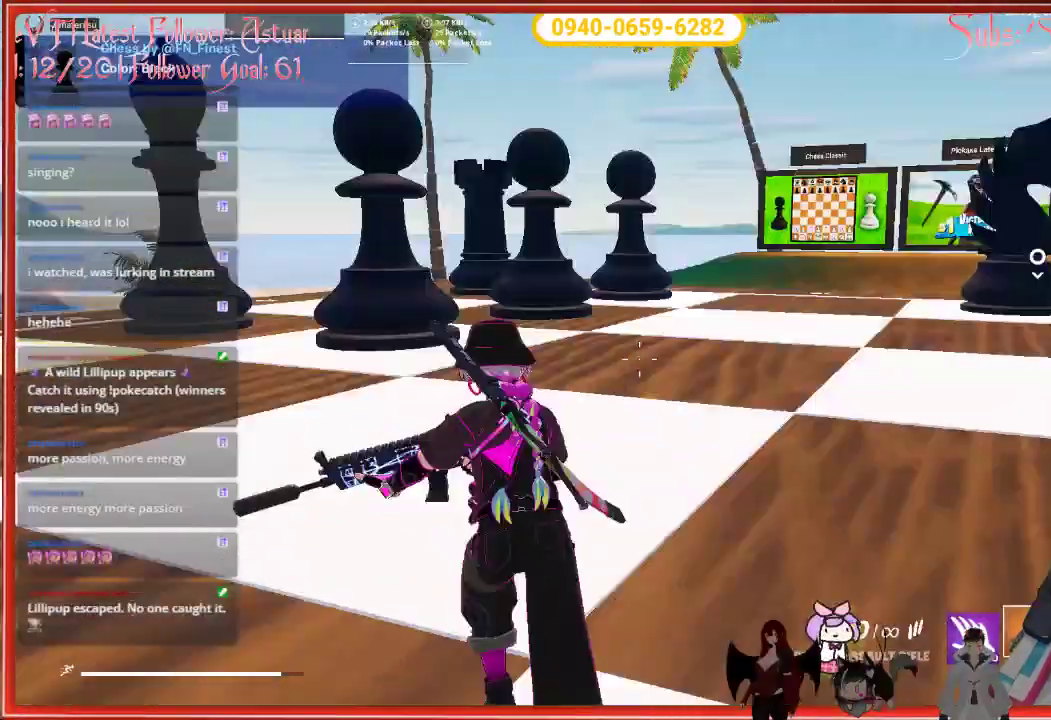
{"buttons": [], "left_stick": "up", "right_stick": "center", "events": [[167, "right_stick", "center"], [367, "left_stick", "up"]]}
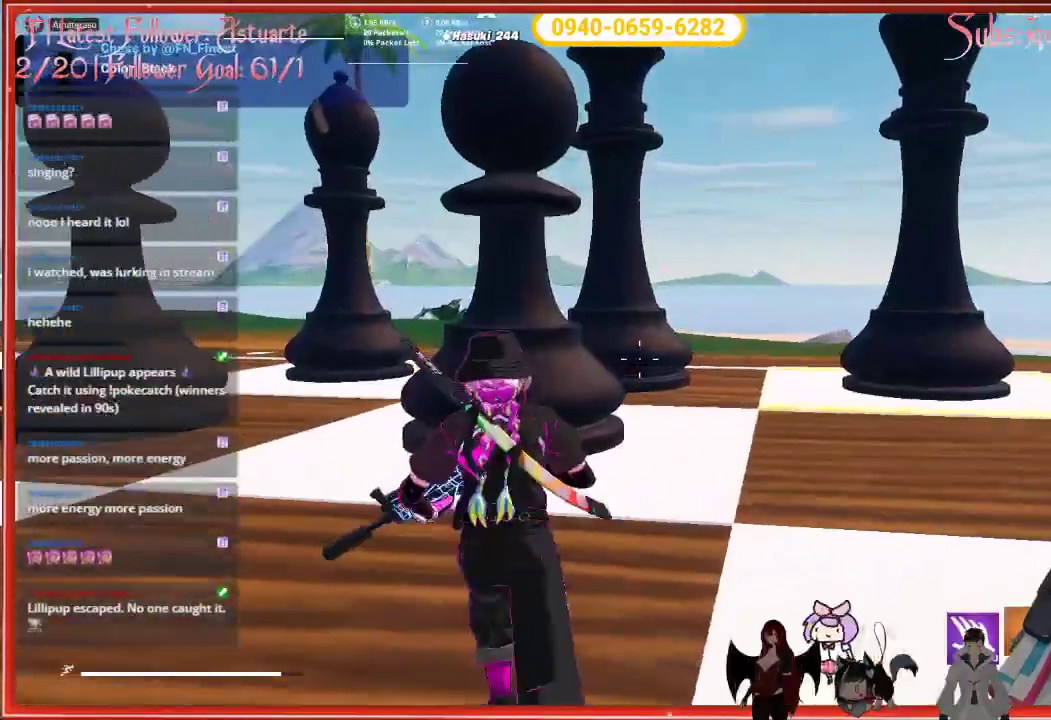
{"buttons": [], "left_stick": "up", "right_stick": "right", "events": [[67, "right_stick", "up-right"], [183, "left_stick", "center"], [217, "right_stick", "center"], [417, "right_stick", "right"], [467, "left_stick", "up"]]}
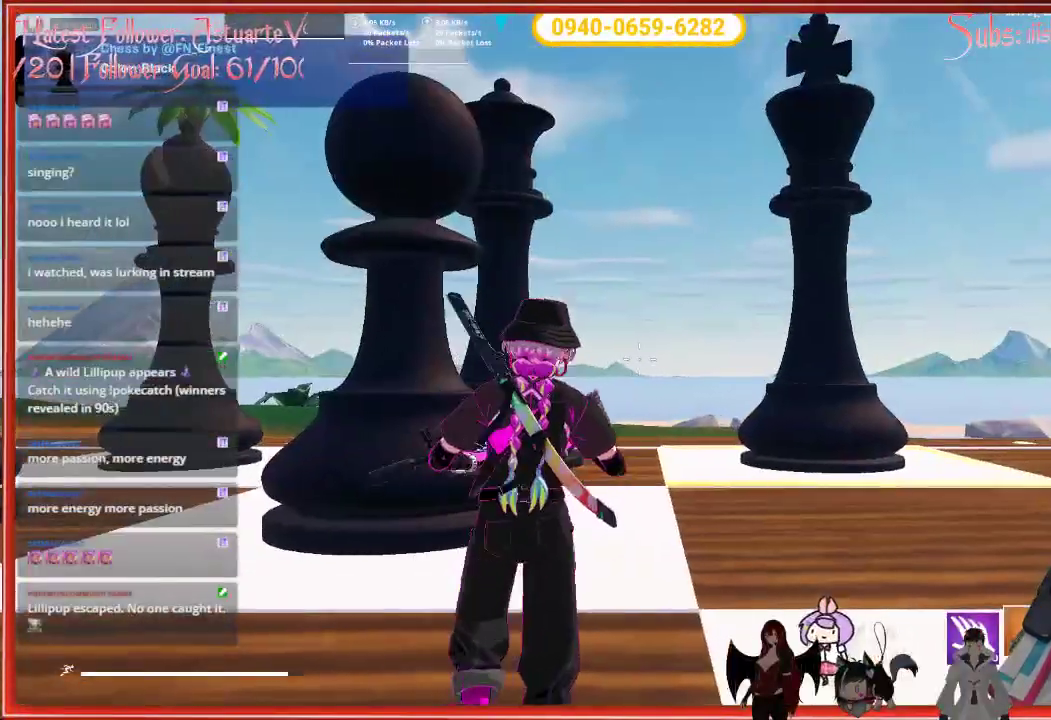
{"buttons": [], "left_stick": "center", "right_stick": "center", "events": [[283, "left_stick", "center"], [300, "right_stick", "center"]]}
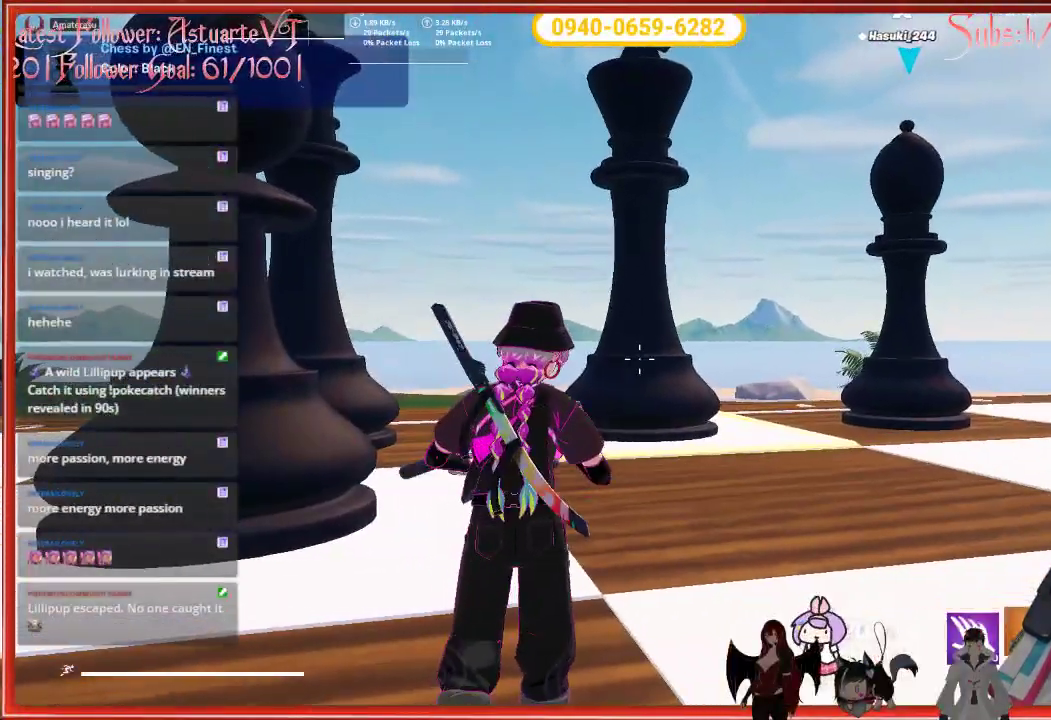
{"buttons": [], "left_stick": "up", "right_stick": "center", "events": [[333, "left_stick", "up"]]}
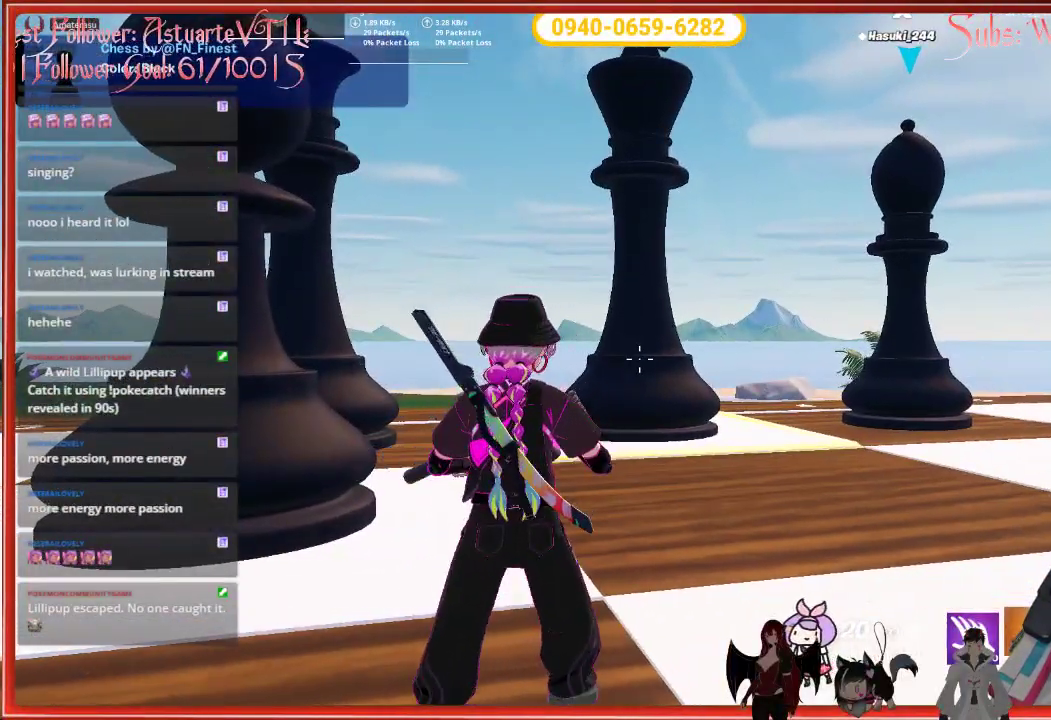
{"buttons": [], "left_stick": "up", "right_stick": "center", "events": []}
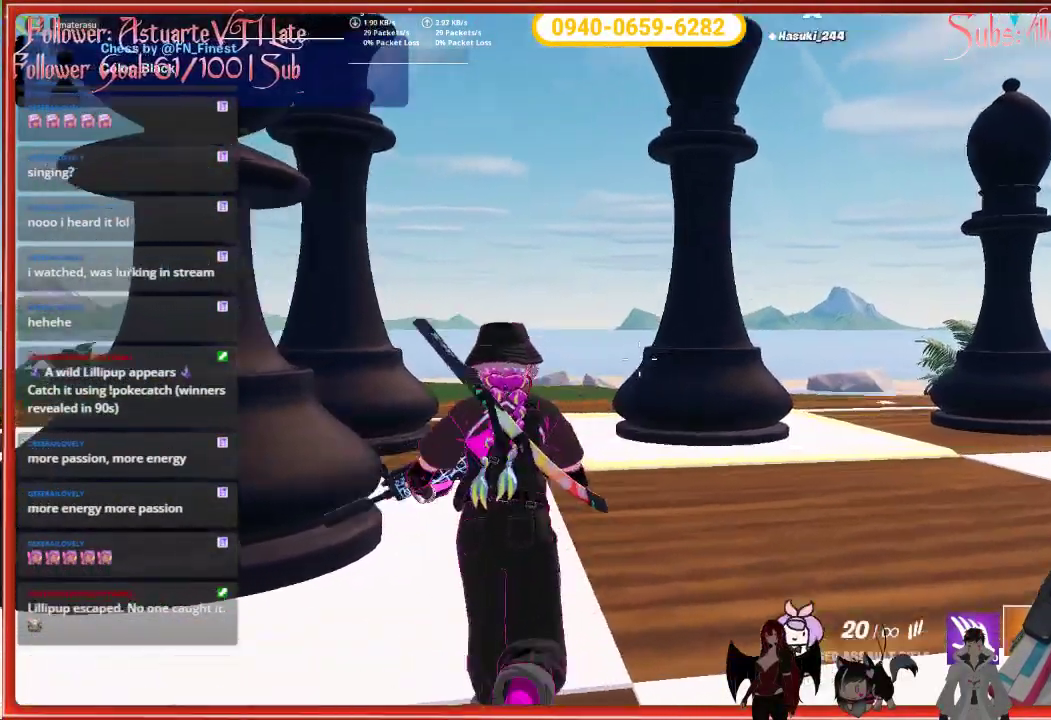
{"buttons": [], "left_stick": "up-right", "right_stick": "right", "events": [[250, "left_stick", "up-right"], [400, "right_stick", "right"]]}
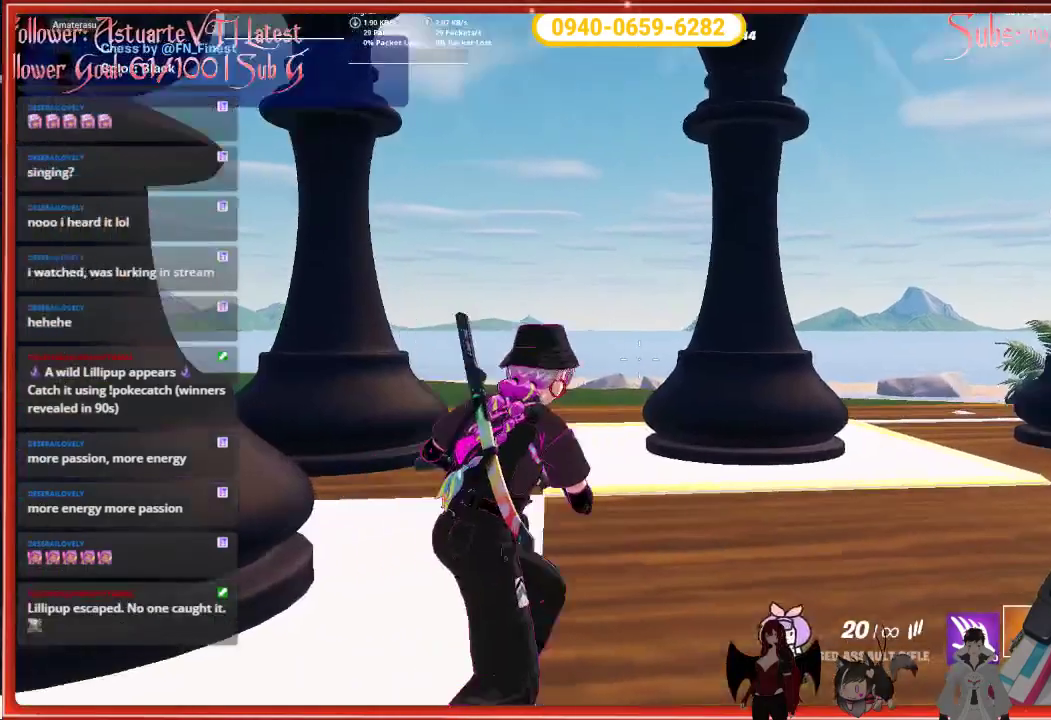
{"buttons": [], "left_stick": "up-left", "right_stick": "right", "events": [[217, "left_stick", "up"], [383, "left_stick", "up-left"]]}
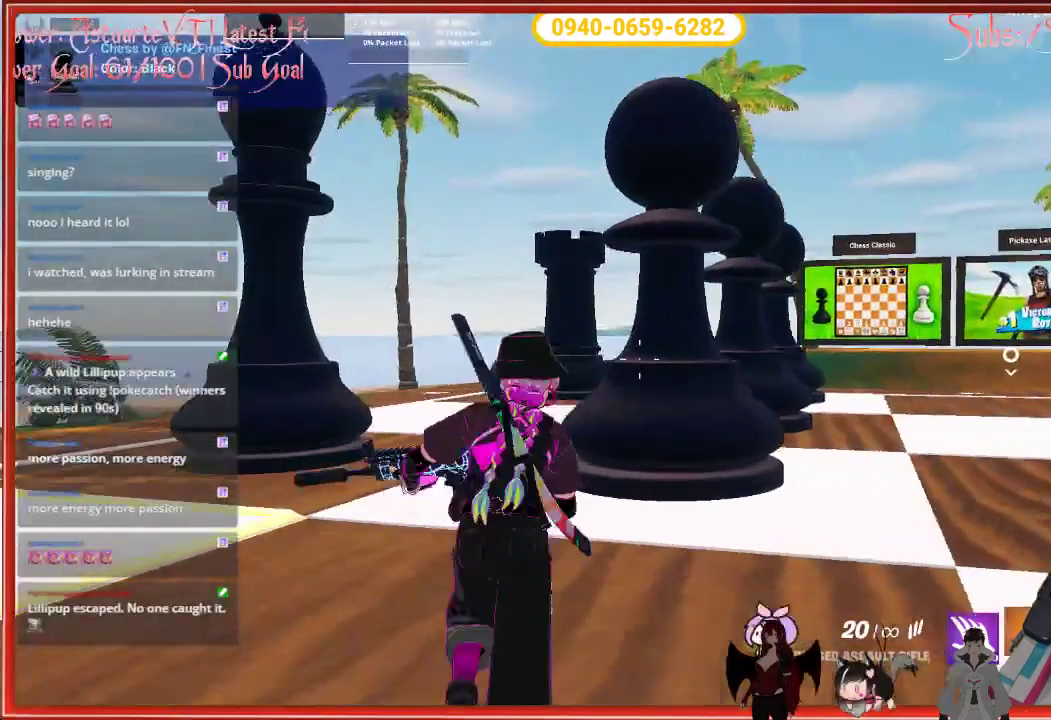
{"buttons": [], "left_stick": "up-left", "right_stick": "right", "events": []}
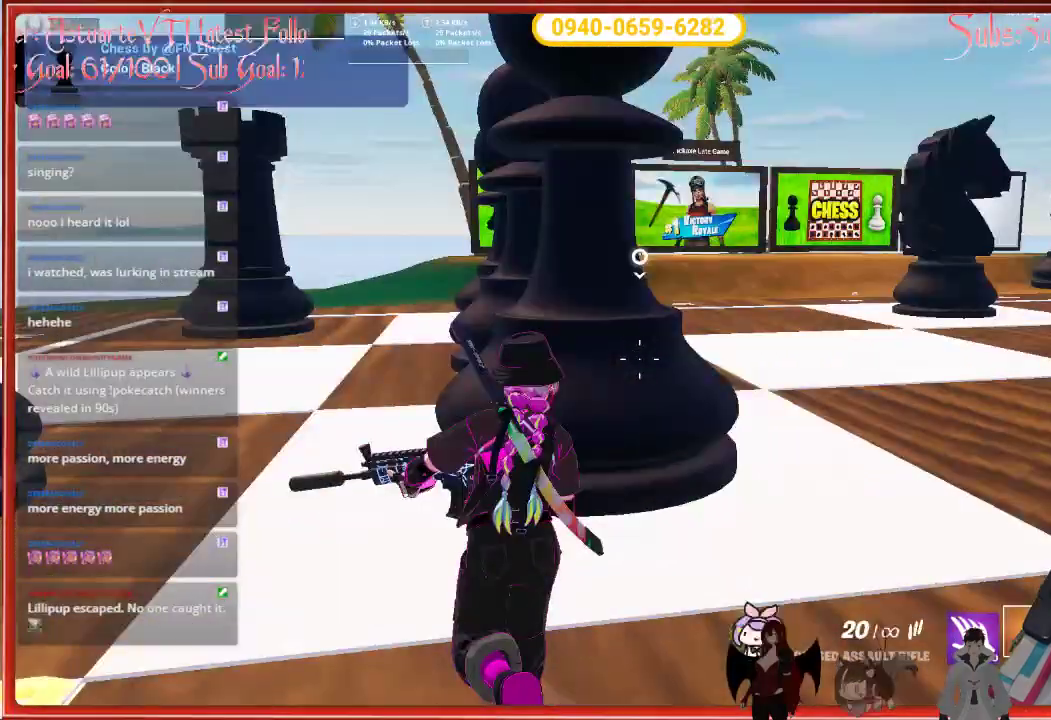
{"buttons": [], "left_stick": "center", "right_stick": "right", "events": [[100, "left_stick", "center"], [167, "right_stick", "center"], [367, "right_stick", "right"]]}
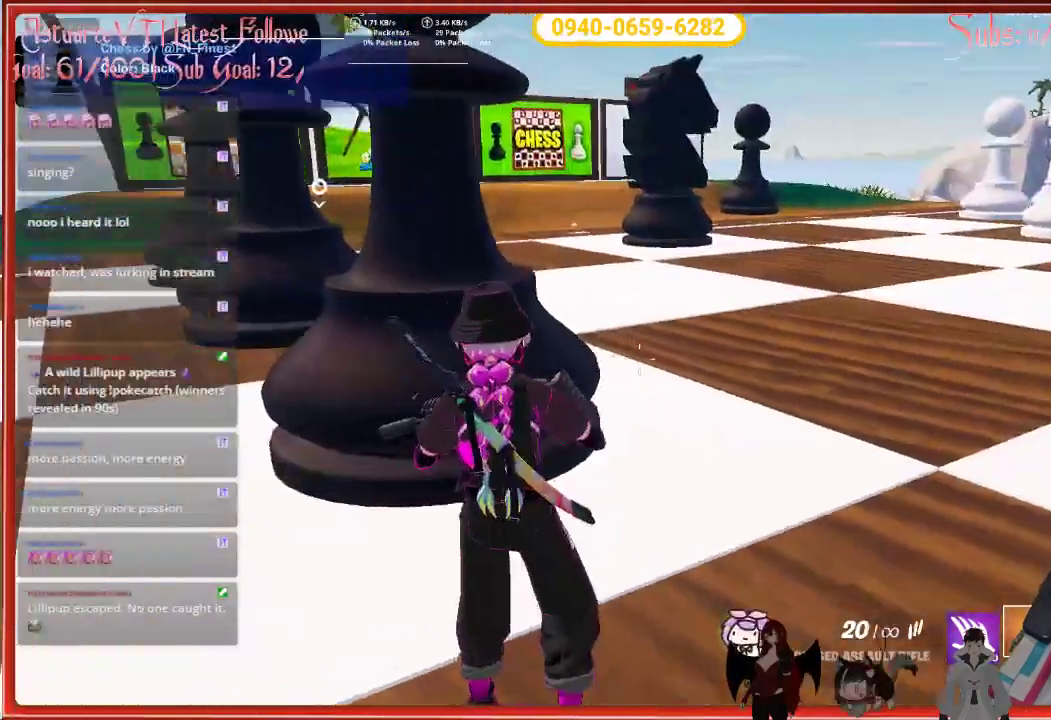
{"buttons": [], "left_stick": "up", "right_stick": "center", "events": [[50, "left_stick", "up-right"], [317, "left_stick", "up"], [383, "right_stick", "center"]]}
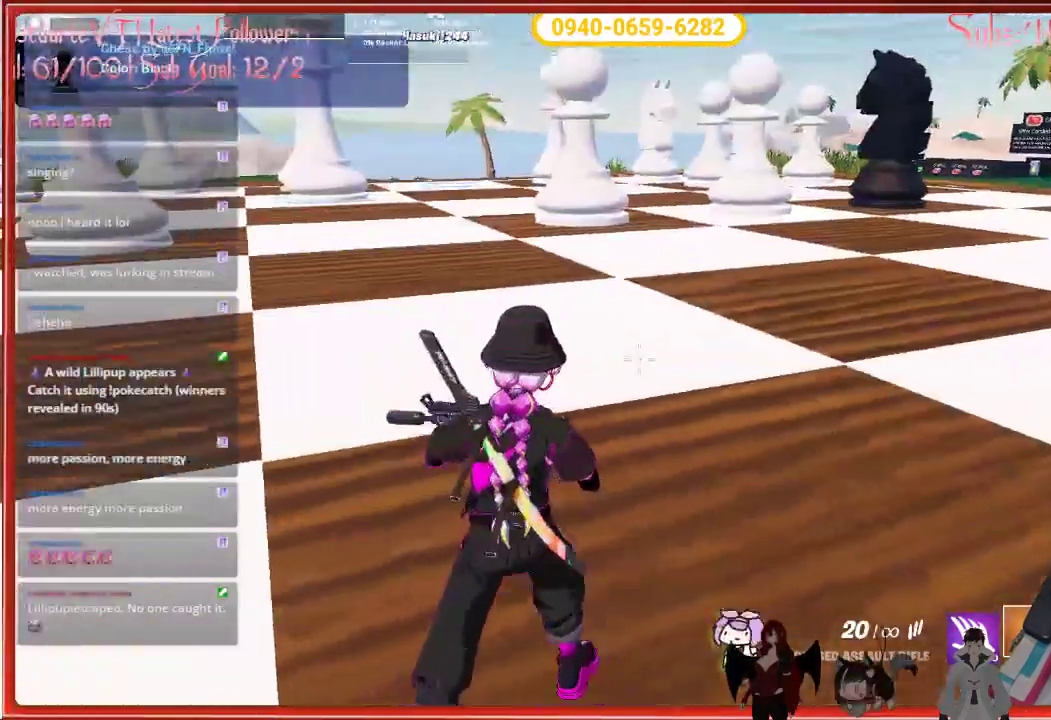
{"buttons": [], "left_stick": "left", "right_stick": "right", "events": [[67, "left_stick", "up-left"], [283, "right_stick", "right"], [317, "left_stick", "left"]]}
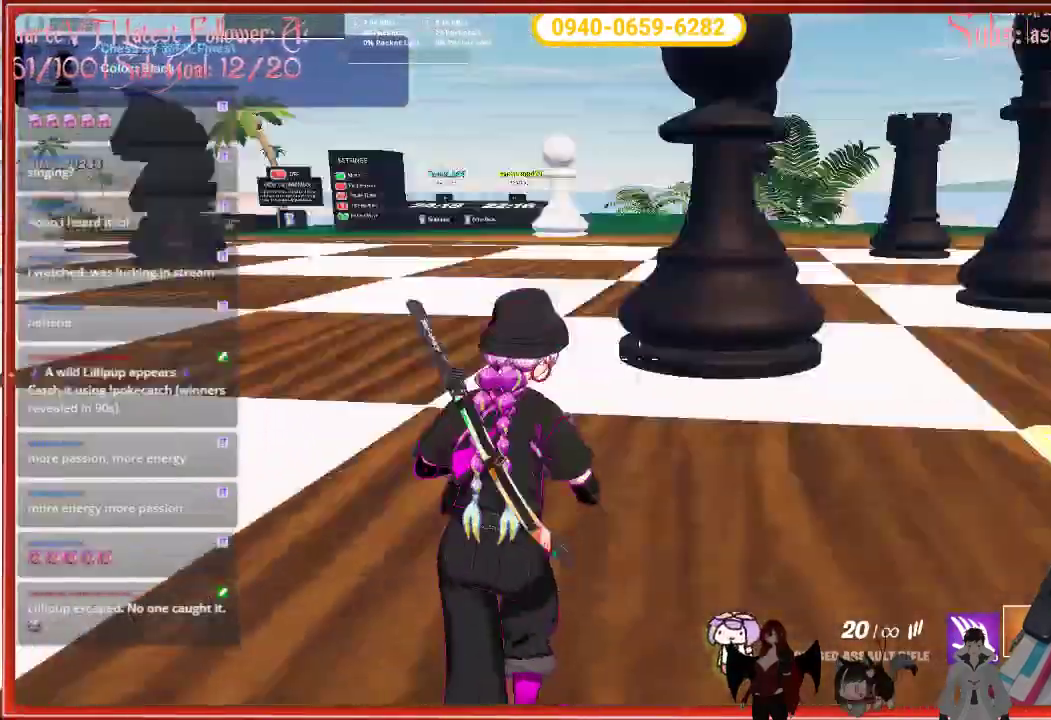
{"buttons": [], "left_stick": "left", "right_stick": "right", "events": []}
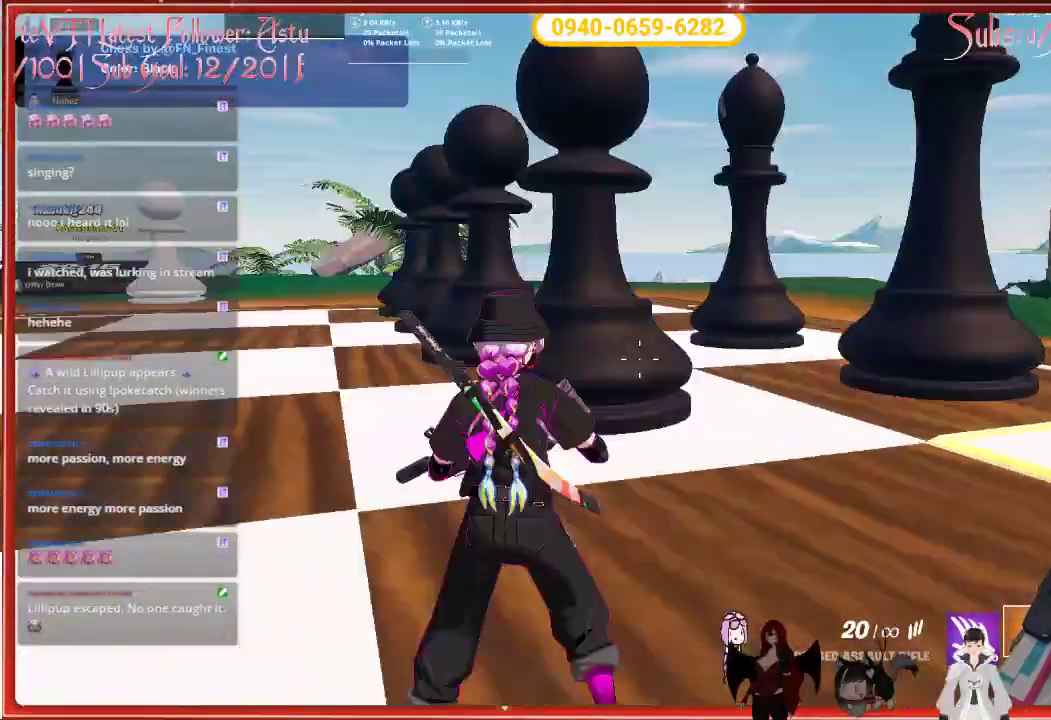
{"buttons": [], "left_stick": "center", "right_stick": "right", "events": [[450, "left_stick", "center"]]}
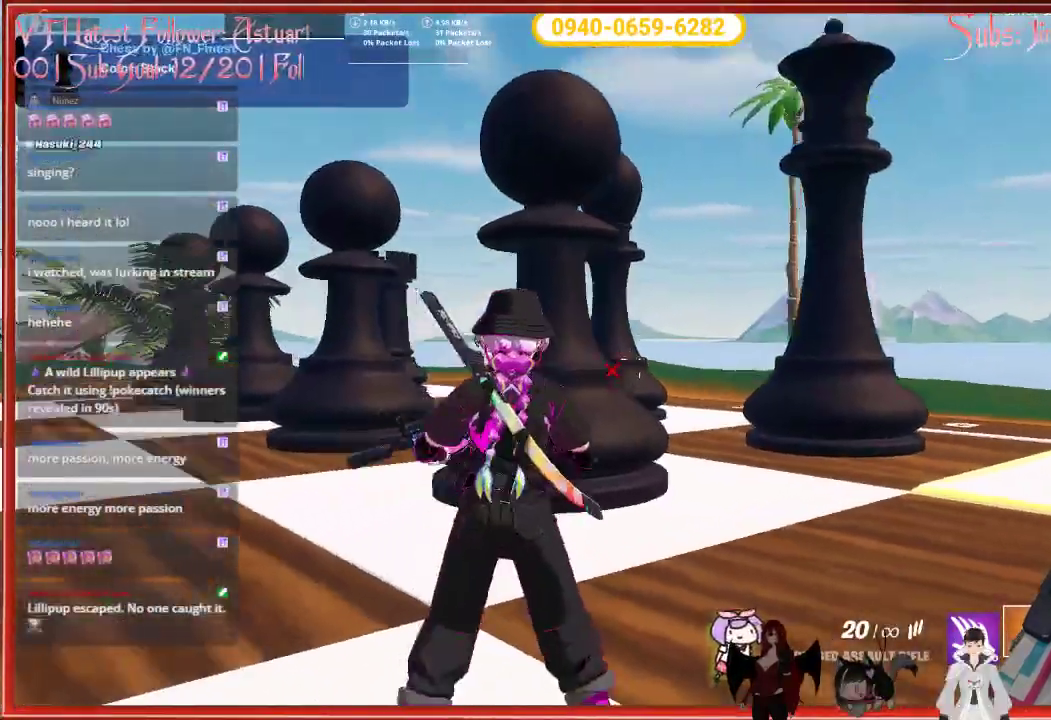
{"buttons": [], "left_stick": "center", "right_stick": "center", "events": [[283, "right_stick", "center"]]}
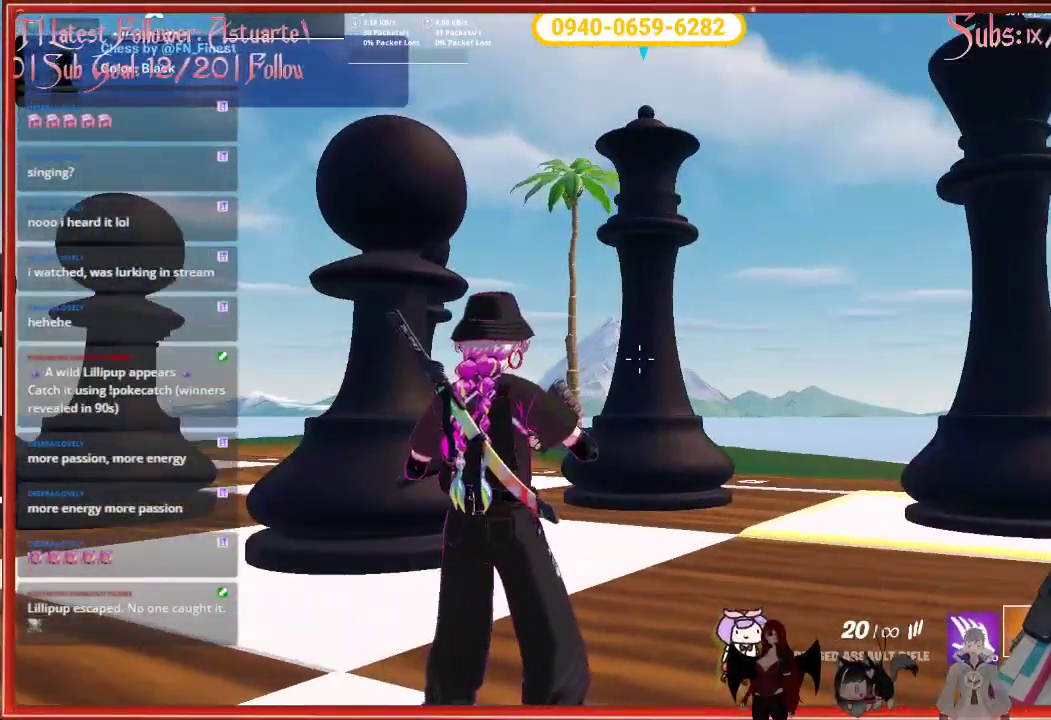
{"buttons": [], "left_stick": "down", "right_stick": "center", "events": [[250, "left_stick", "down-left"], [450, "left_stick", "down"]]}
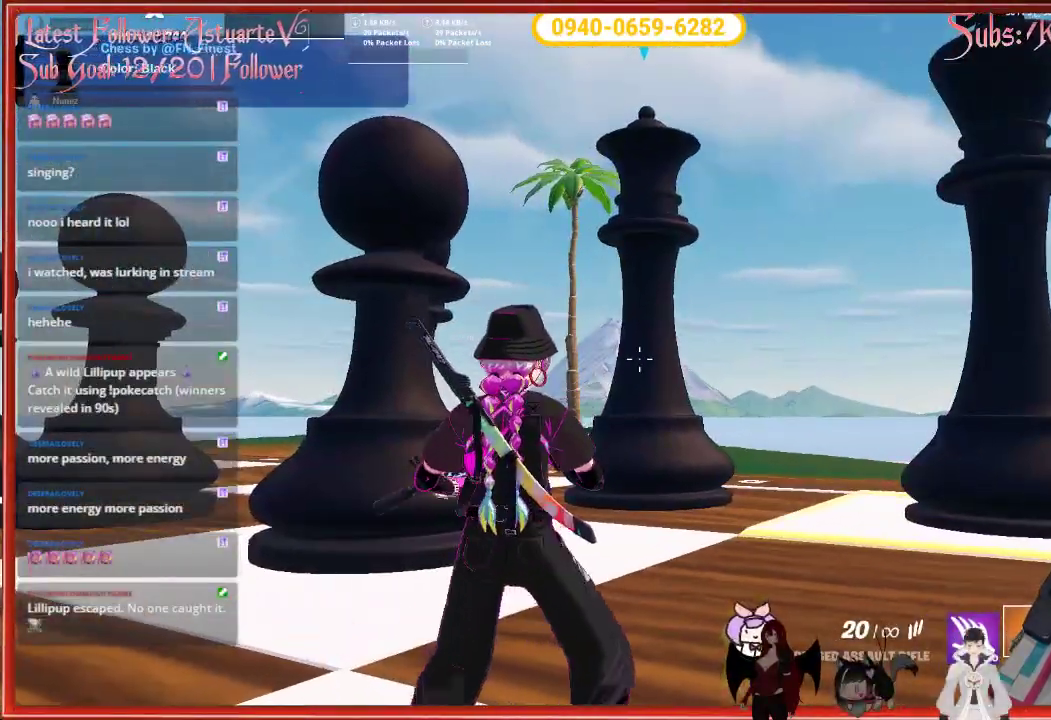
{"buttons": [], "left_stick": "down", "right_stick": "down", "events": [[167, "R2", "down"], [317, "R2", "up"], [417, "right_stick", "down"]]}
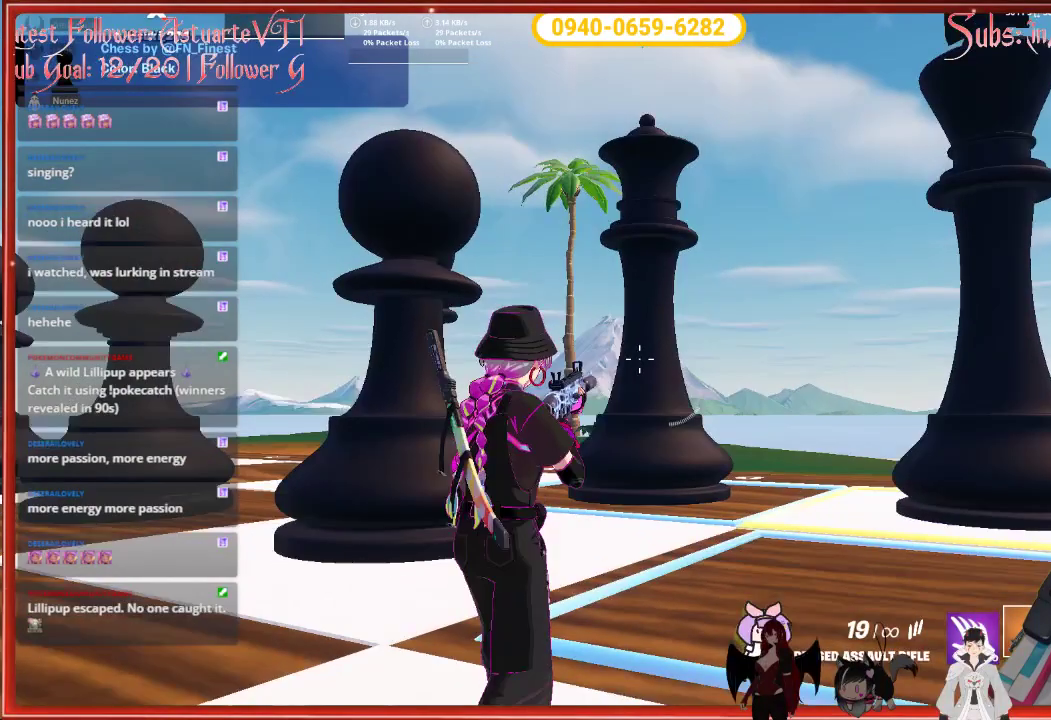
{"buttons": [], "left_stick": "up-left", "right_stick": "center", "events": [[183, "right_stick", "down-right"], [283, "R2", "down"], [317, "right_stick", "center"], [400, "left_stick", "left"], [433, "R2", "up"], [483, "left_stick", "up-left"]]}
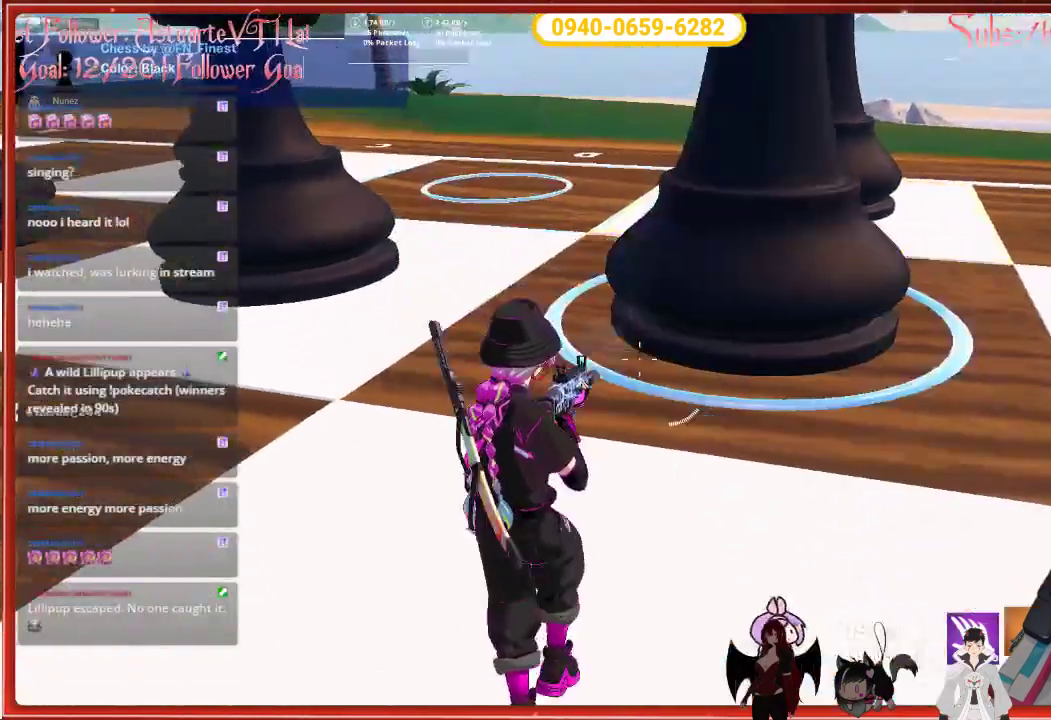
{"buttons": [], "left_stick": "up", "right_stick": "left", "events": [[217, "right_stick", "left"], [450, "left_stick", "up"]]}